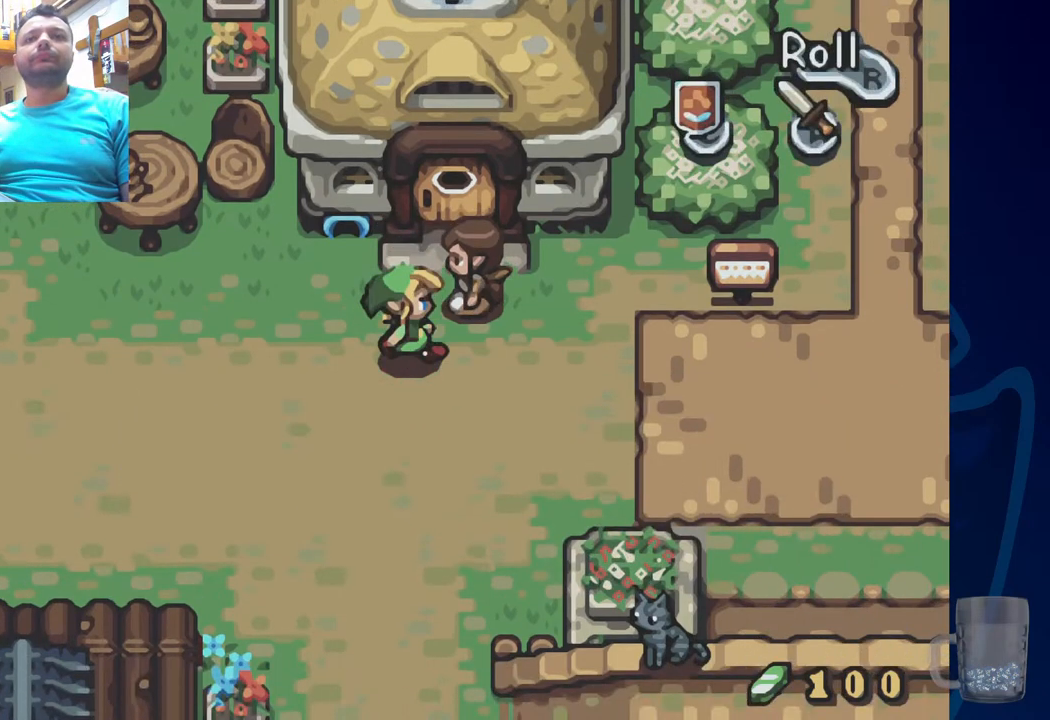
Gameplay with a controller (PlayStation layout); each line is a JSON object with the inputs held at the frame after it. "events" lists button and stick changes between this image and that frame as [ms after this image, input, new state], when the widget could be followed in between.
{"buttons": ["DPAD_RIGHT"], "left_stick": "center", "right_stick": "center", "events": [[300, "DPAD_DOWN", "down"], [500, "DPAD_DOWN", "up"]]}
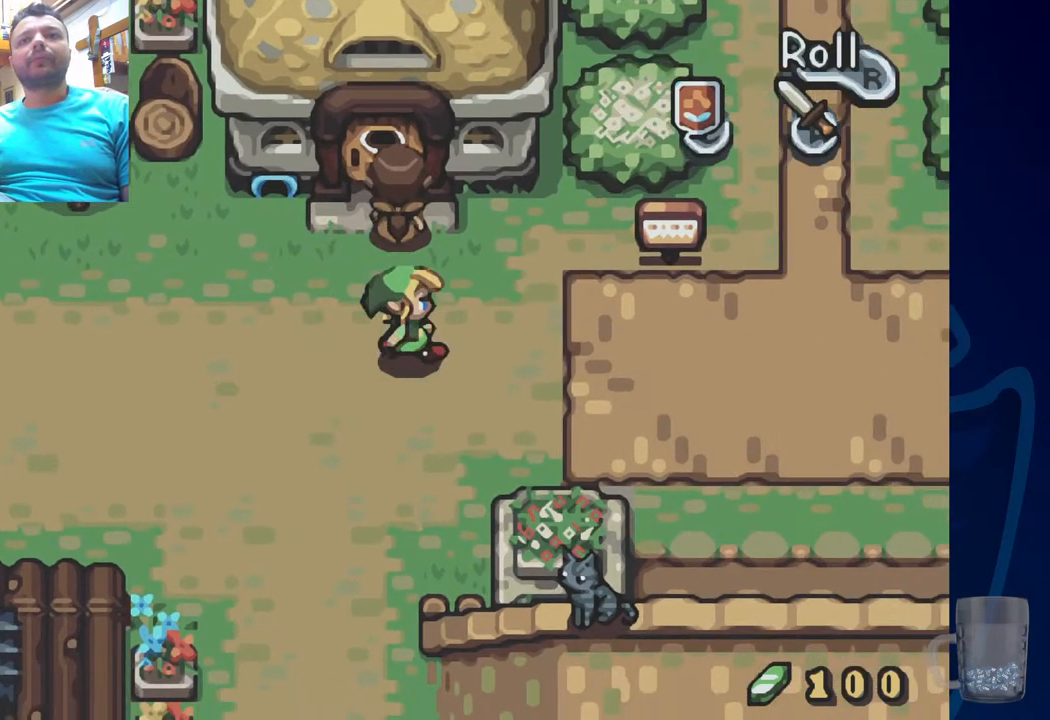
{"buttons": ["DPAD_RIGHT"], "left_stick": "center", "right_stick": "center", "events": []}
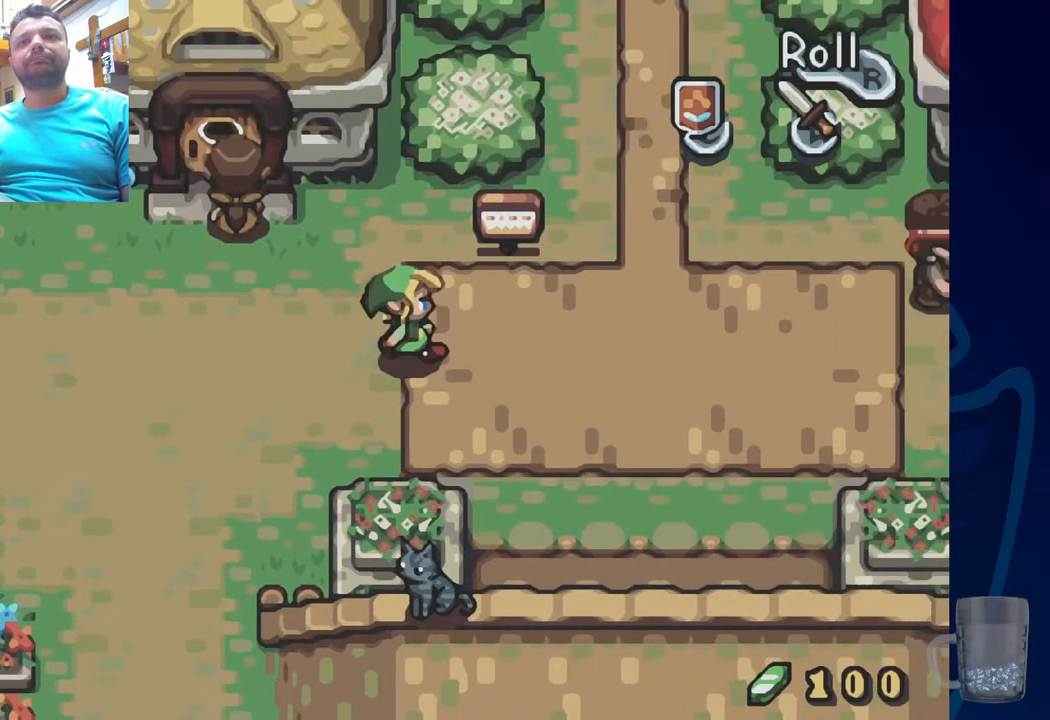
{"buttons": ["R2", "DPAD_UP"], "left_stick": "center", "right_stick": "center", "events": [[150, "DPAD_UP", "down"], [183, "DPAD_RIGHT", "up"], [450, "R2", "down"]]}
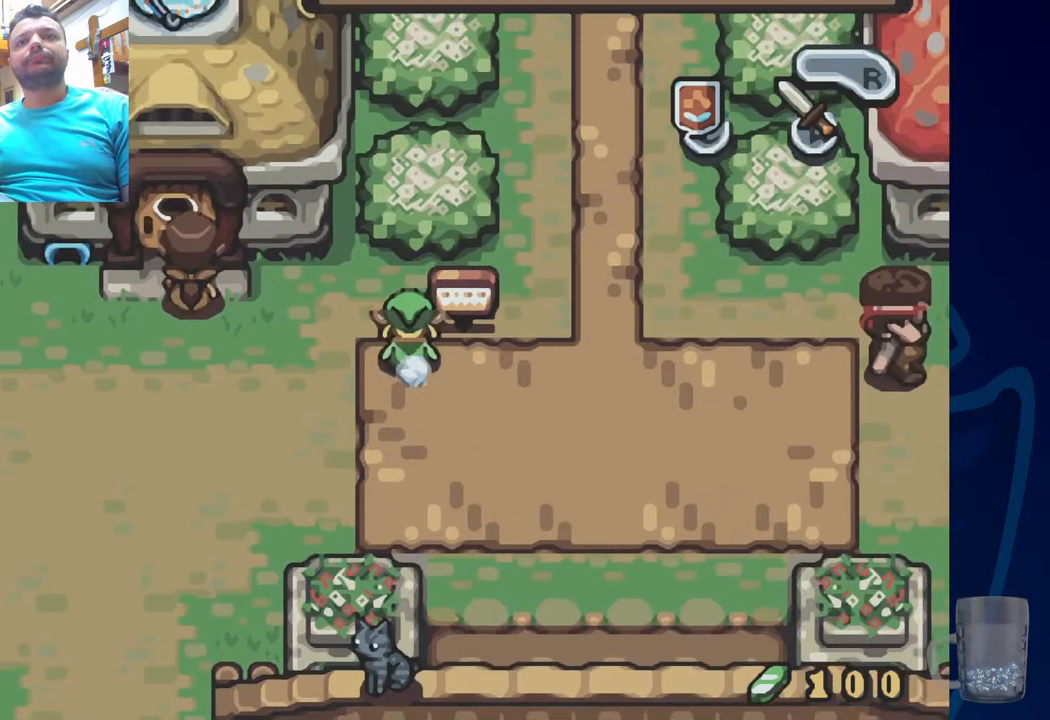
{"buttons": ["DPAD_DOWN"], "left_stick": "center", "right_stick": "center", "events": [[100, "DPAD_UP", "up"], [167, "R2", "up"], [417, "DPAD_DOWN", "down"]]}
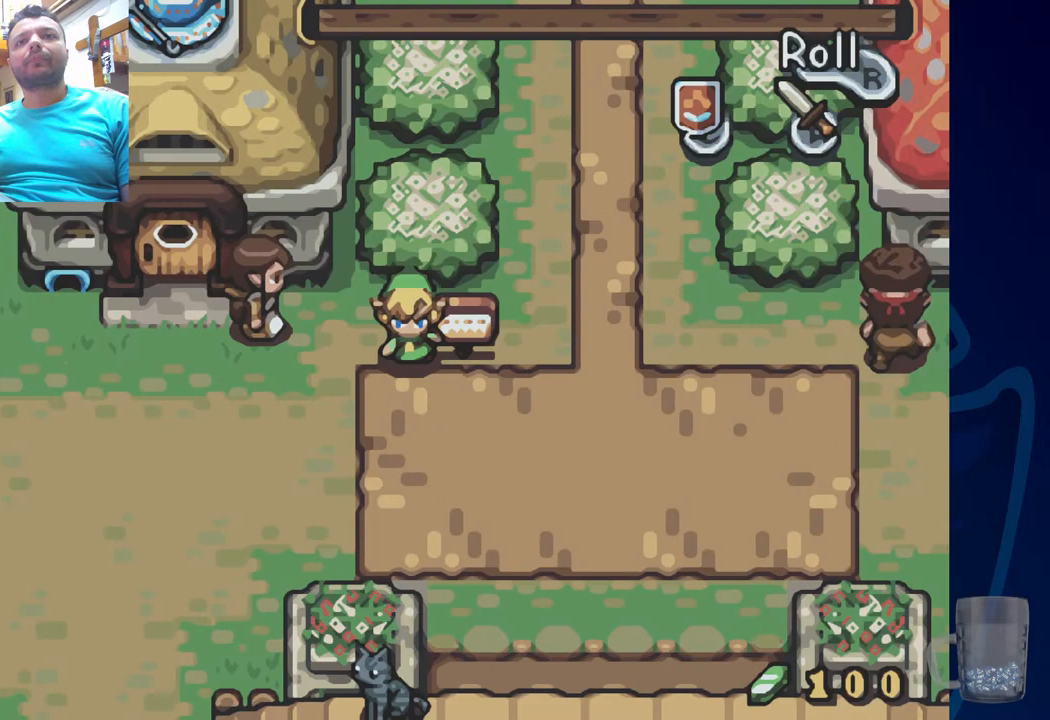
{"buttons": ["DPAD_UP"], "left_stick": "center", "right_stick": "center", "events": [[250, "DPAD_DOWN", "up"], [250, "DPAD_RIGHT", "down"], [433, "DPAD_UP", "down"], [467, "DPAD_RIGHT", "up"]]}
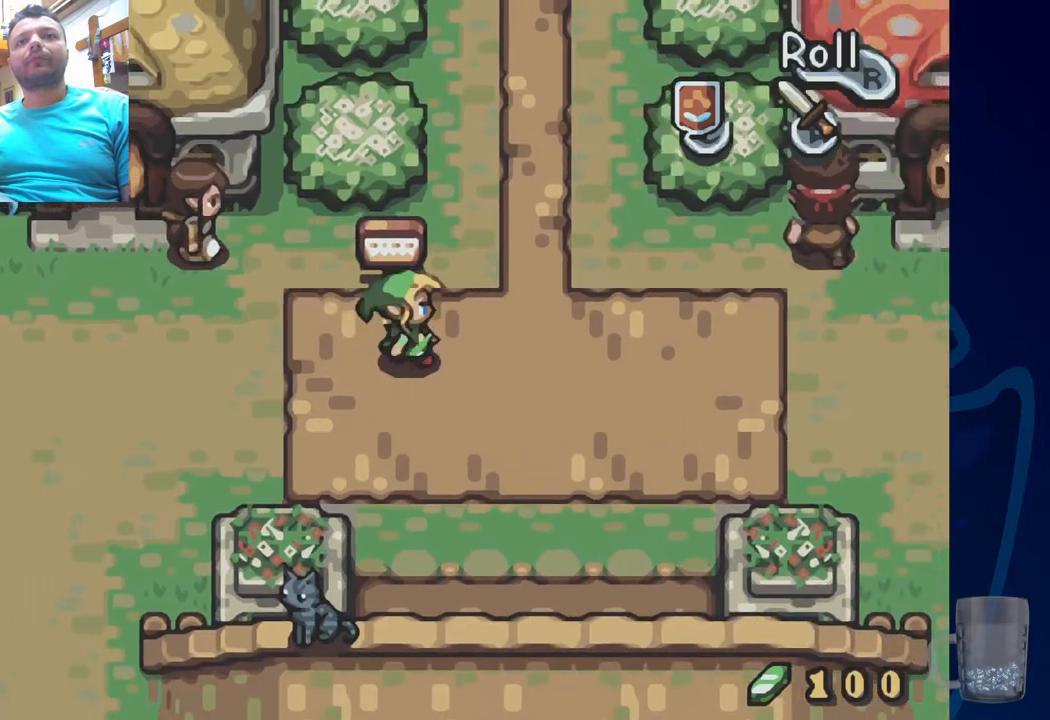
{"buttons": [], "left_stick": "center", "right_stick": "center", "events": [[217, "R2", "down"], [317, "DPAD_UP", "up"], [450, "R2", "up"]]}
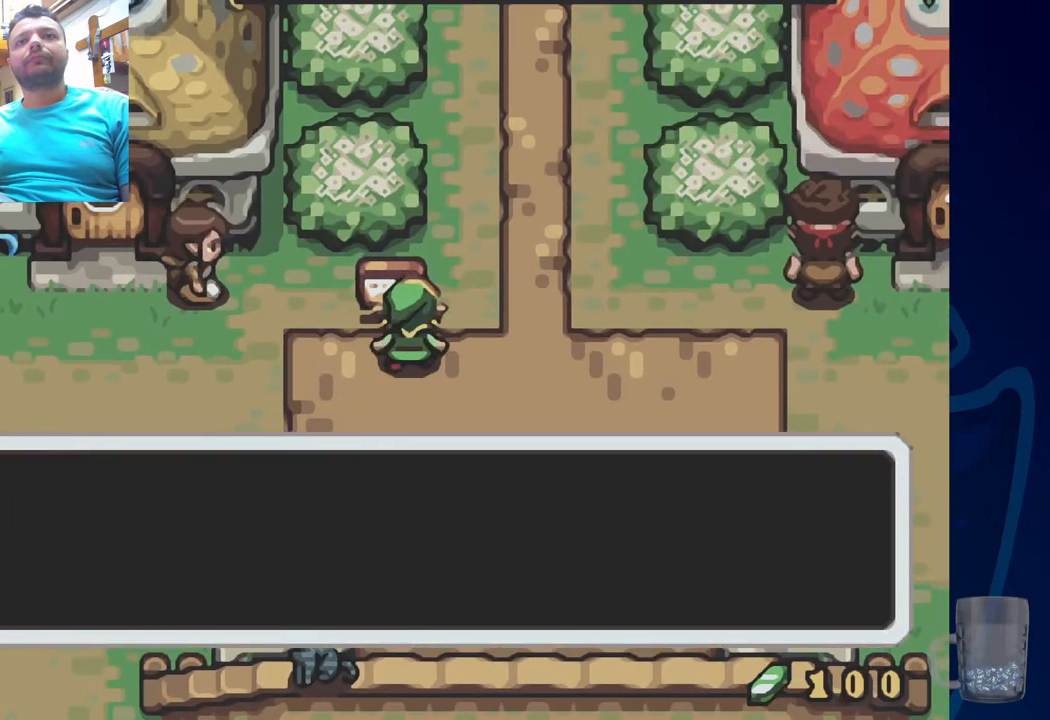
{"buttons": [], "left_stick": "center", "right_stick": "center", "events": []}
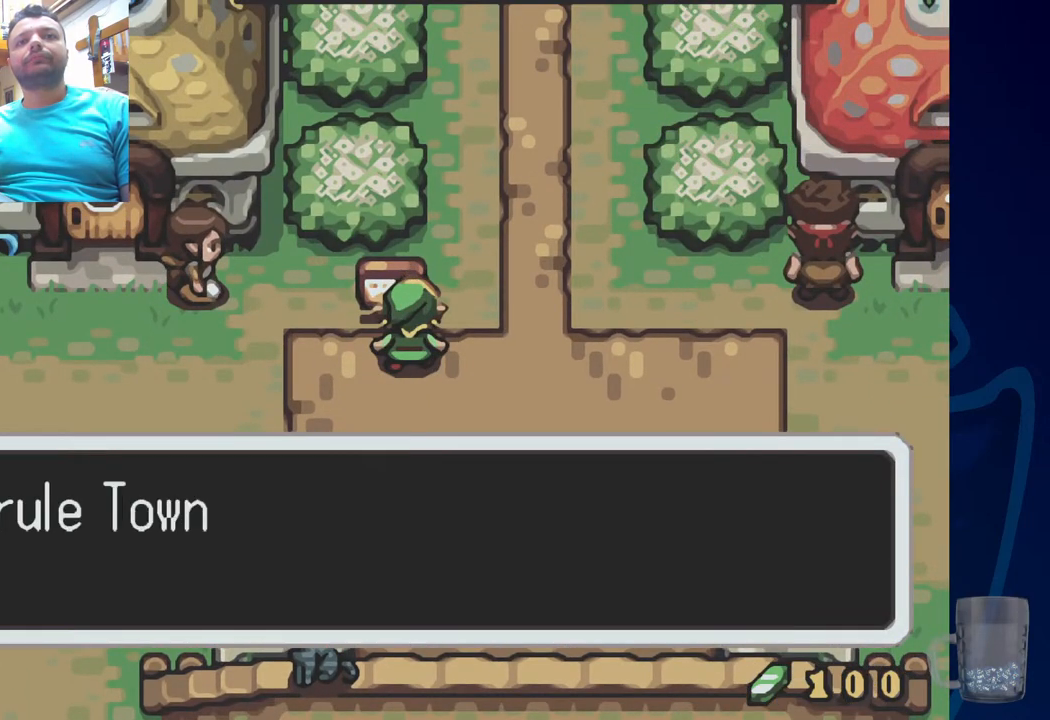
{"buttons": [], "left_stick": "center", "right_stick": "center", "events": []}
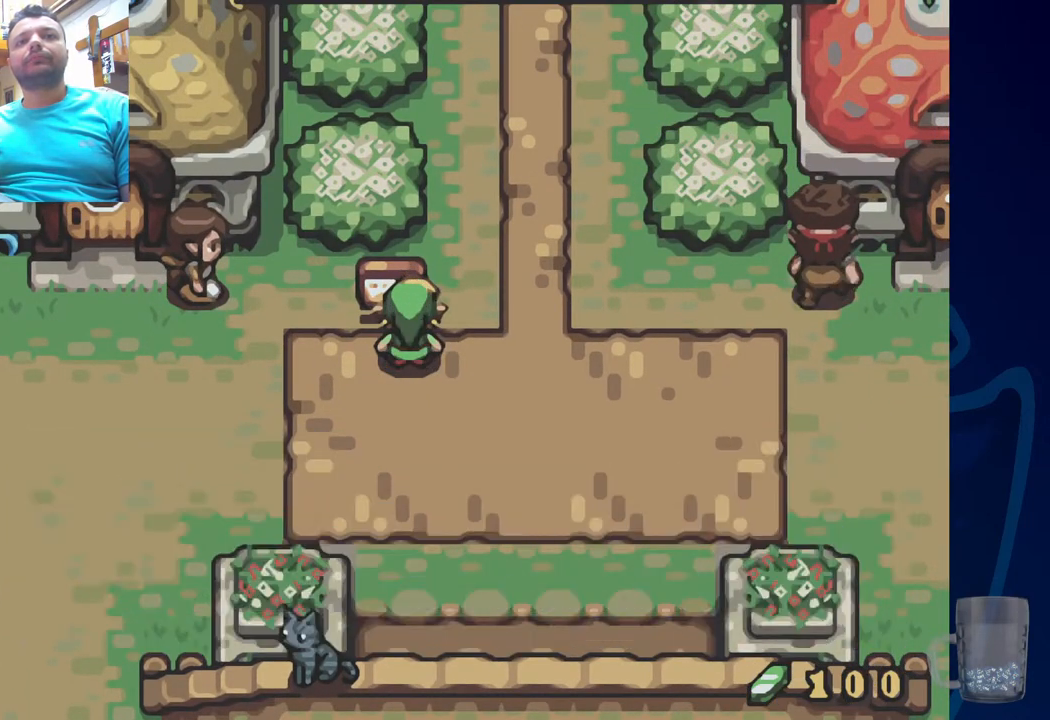
{"buttons": ["DPAD_LEFT"], "left_stick": "center", "right_stick": "center", "events": [[17, "DPAD_LEFT", "down"]]}
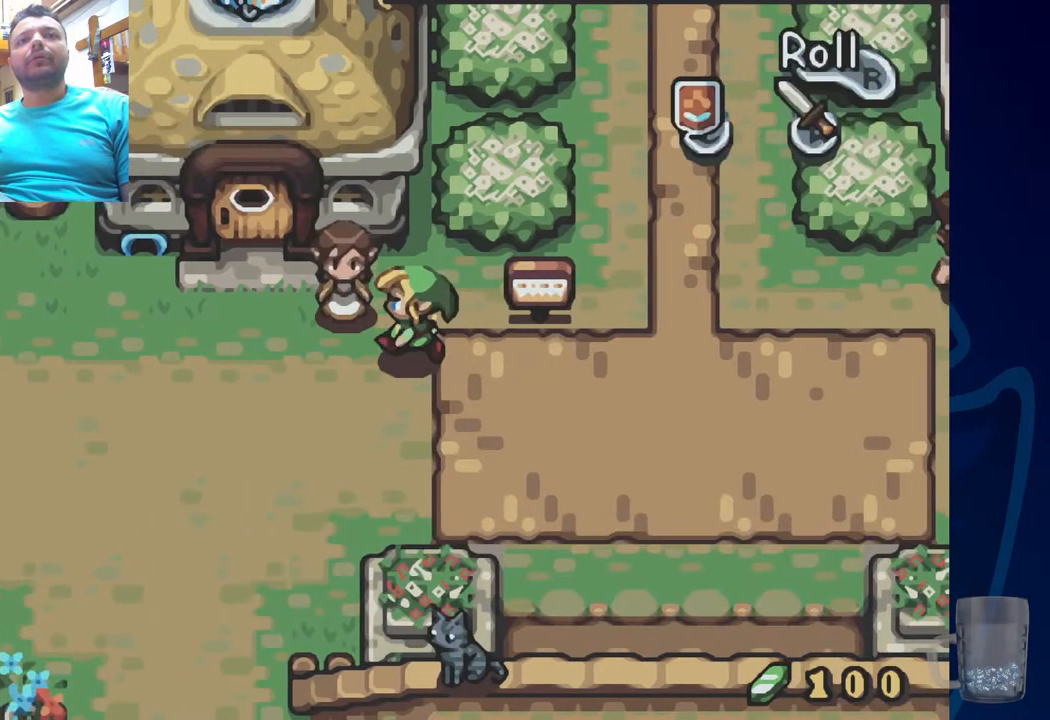
{"buttons": ["DPAD_DOWN"], "left_stick": "center", "right_stick": "center", "events": [[117, "DPAD_DOWN", "down"], [117, "DPAD_LEFT", "up"], [250, "DPAD_DOWN", "up"], [250, "DPAD_LEFT", "down"], [467, "DPAD_DOWN", "down"], [467, "DPAD_LEFT", "up"]]}
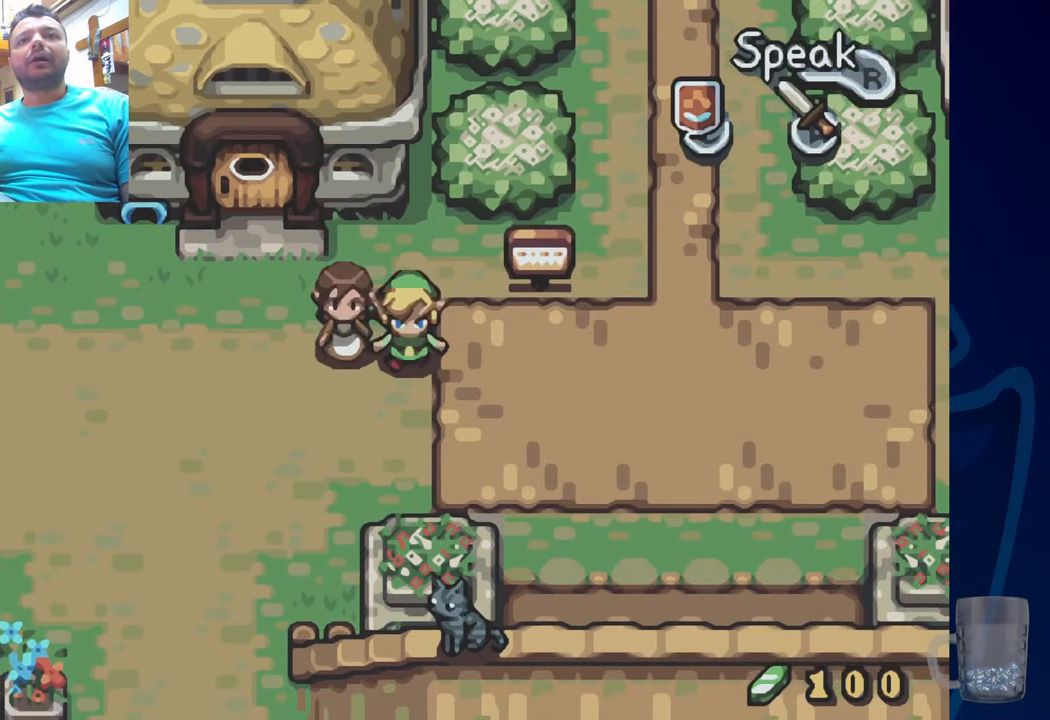
{"buttons": ["DPAD_LEFT"], "left_stick": "center", "right_stick": "center", "events": [[133, "DPAD_LEFT", "down"], [317, "DPAD_DOWN", "up"]]}
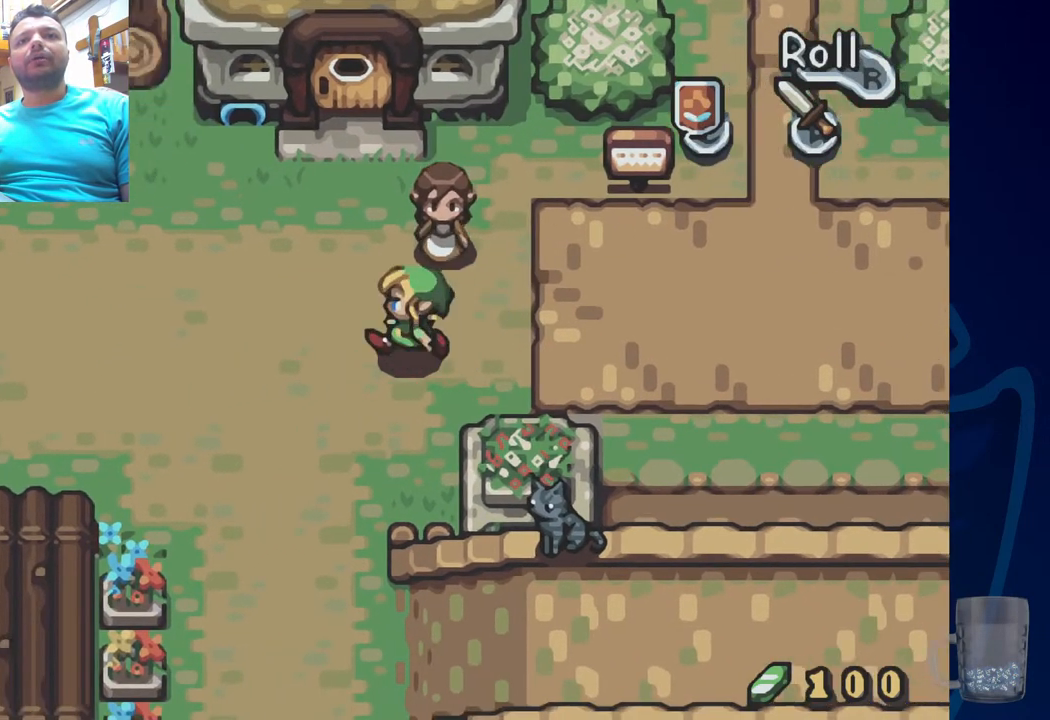
{"buttons": ["DPAD_UP"], "left_stick": "center", "right_stick": "center", "events": [[50, "DPAD_UP", "down"], [100, "DPAD_LEFT", "up"]]}
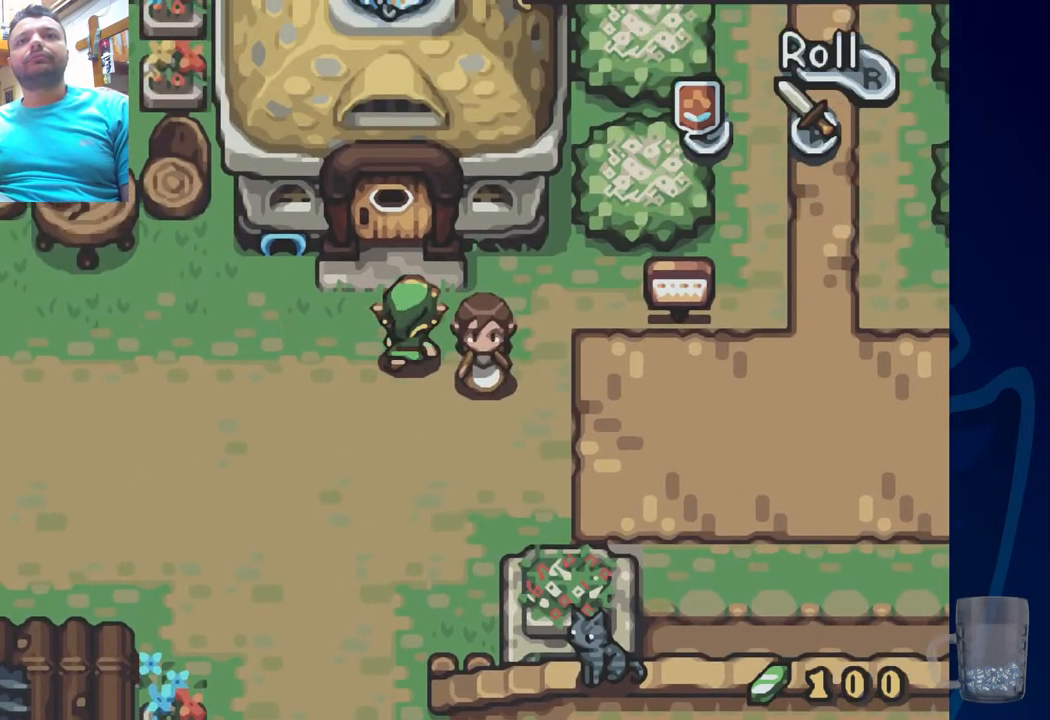
{"buttons": ["DPAD_UP"], "left_stick": "center", "right_stick": "center", "events": []}
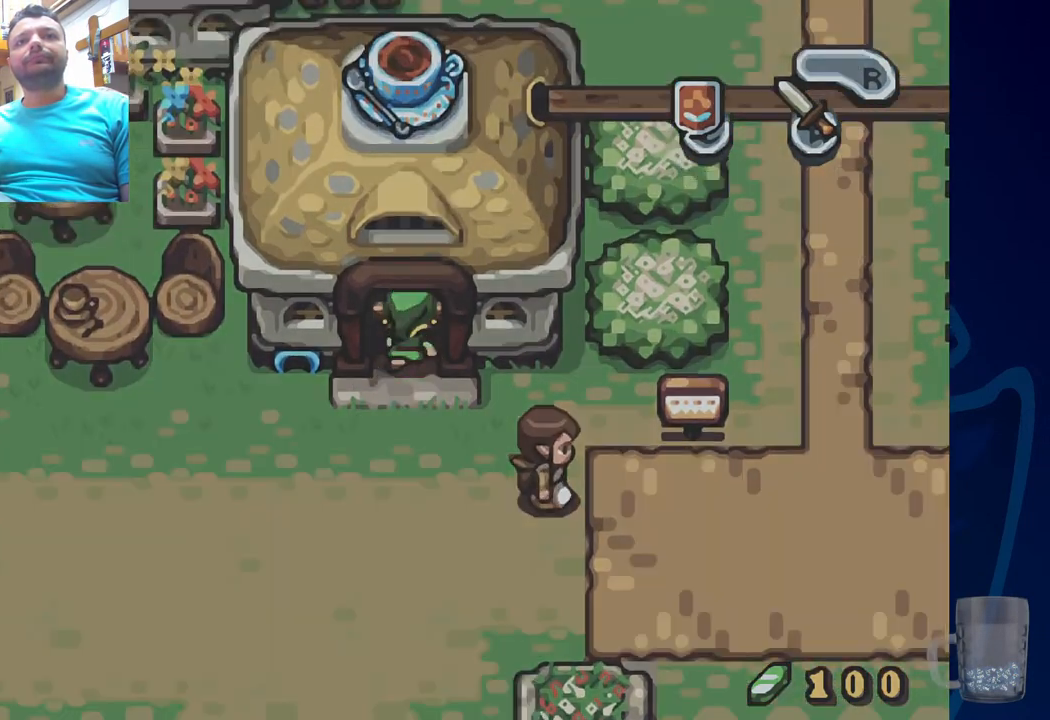
{"buttons": ["DPAD_UP"], "left_stick": "center", "right_stick": "center", "events": []}
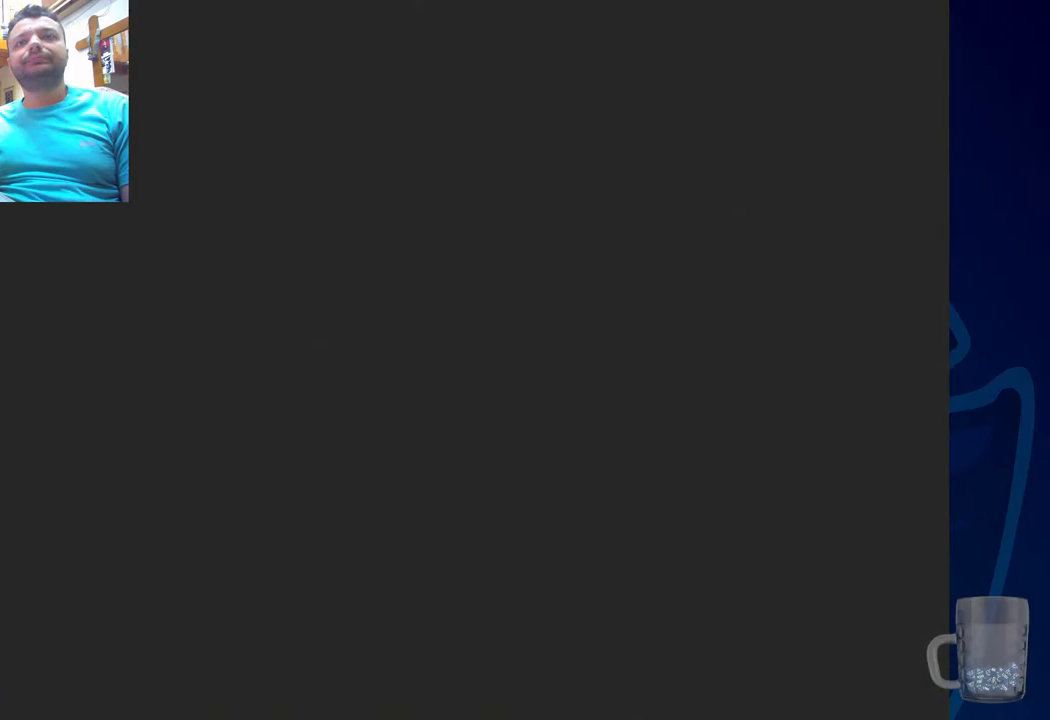
{"buttons": [], "left_stick": "center", "right_stick": "center", "events": [[100, "DPAD_UP", "up"]]}
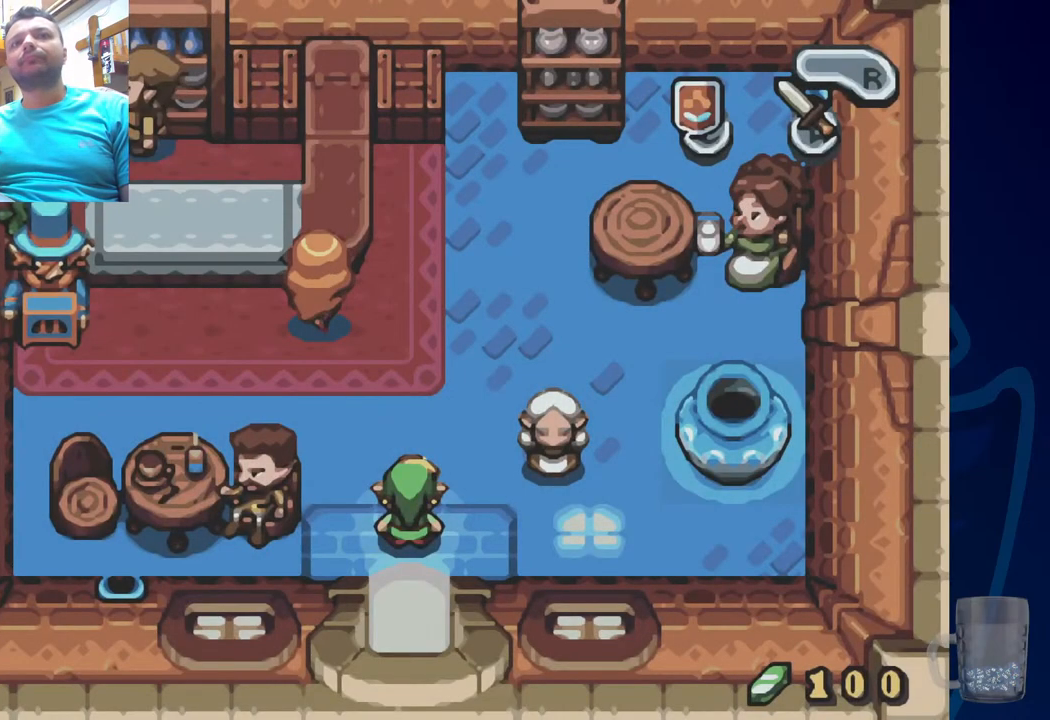
{"buttons": [], "left_stick": "center", "right_stick": "center", "events": [[250, "DPAD_UP", "down"], [433, "DPAD_UP", "up"]]}
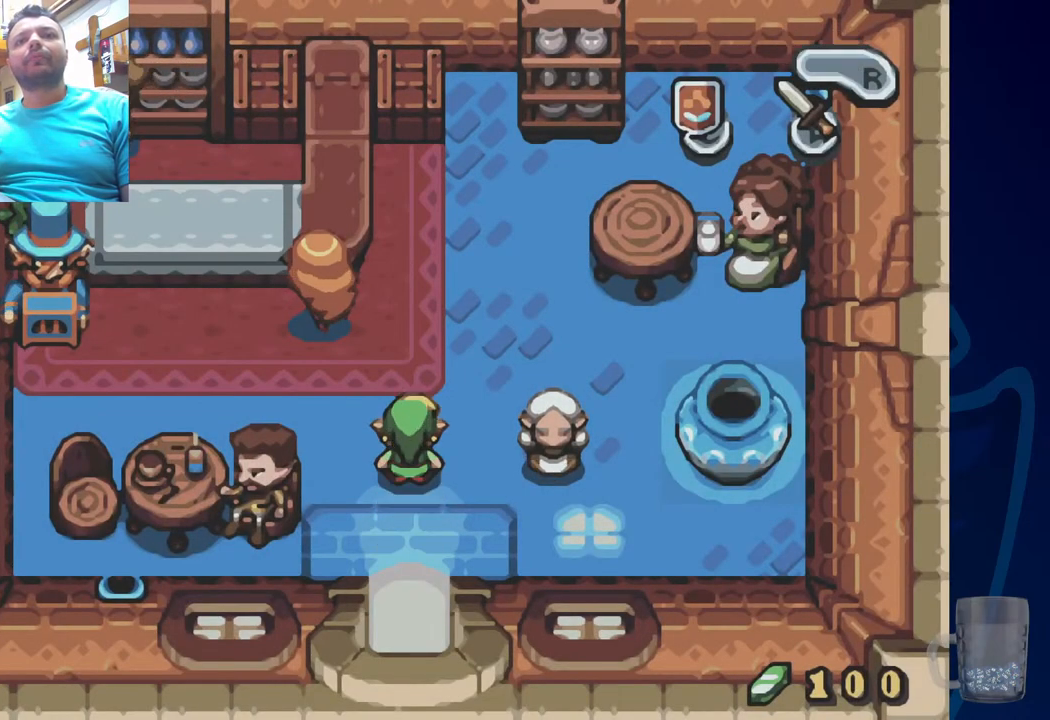
{"buttons": [], "left_stick": "center", "right_stick": "center", "events": []}
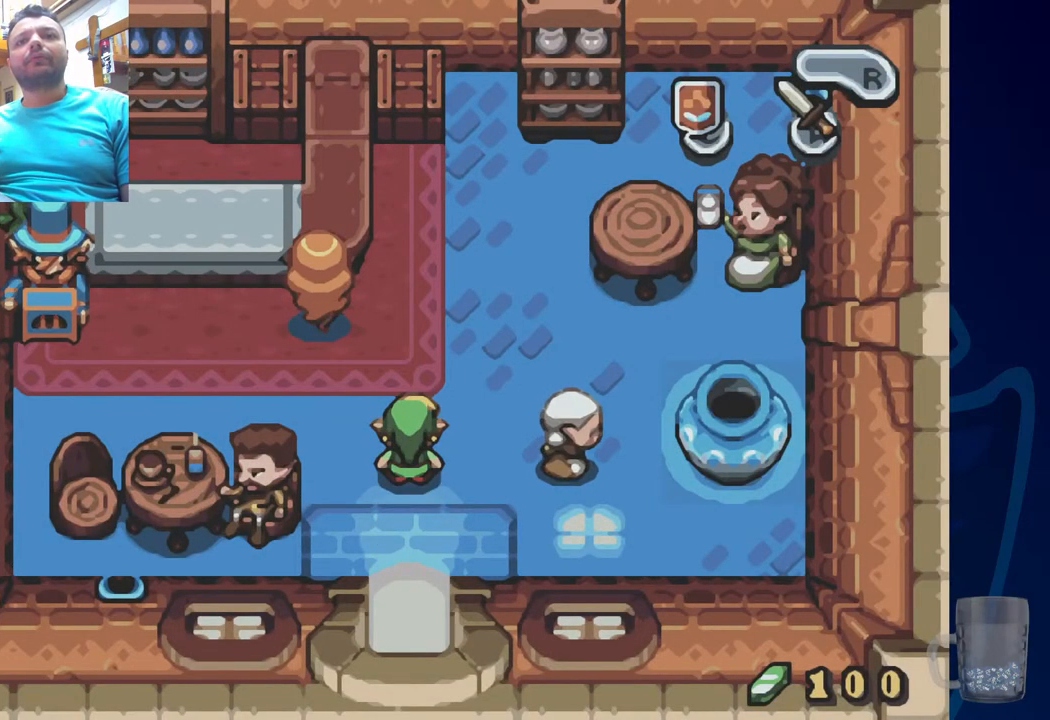
{"buttons": [], "left_stick": "center", "right_stick": "center", "events": [[300, "DPAD_RIGHT", "down"], [467, "DPAD_RIGHT", "up"]]}
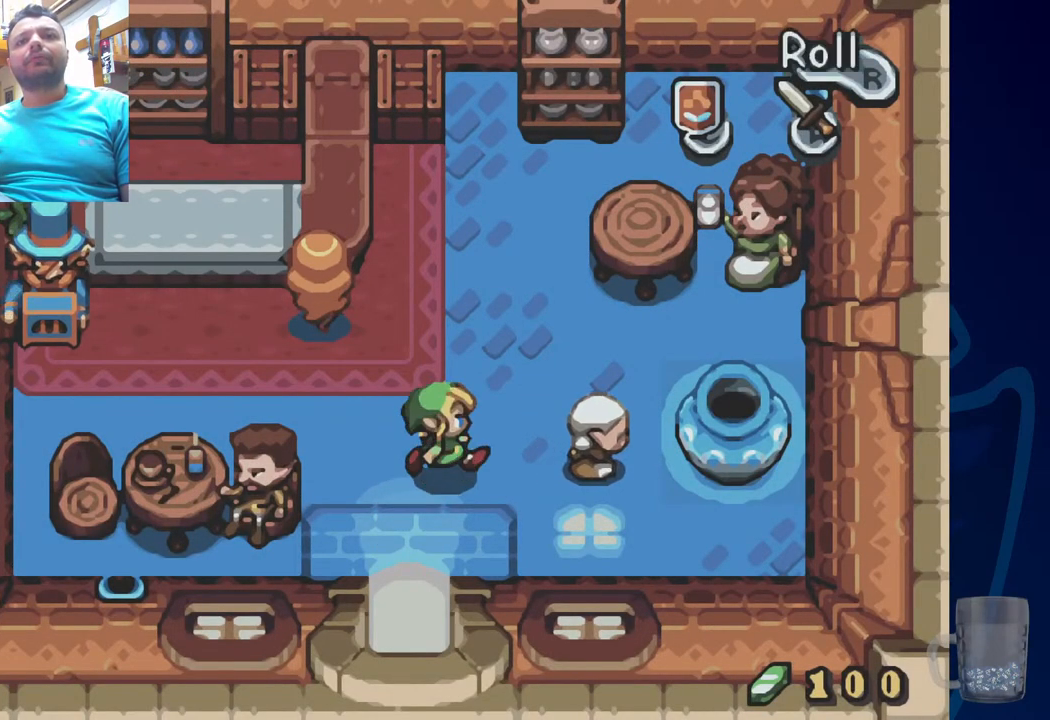
{"buttons": [], "left_stick": "center", "right_stick": "center"}
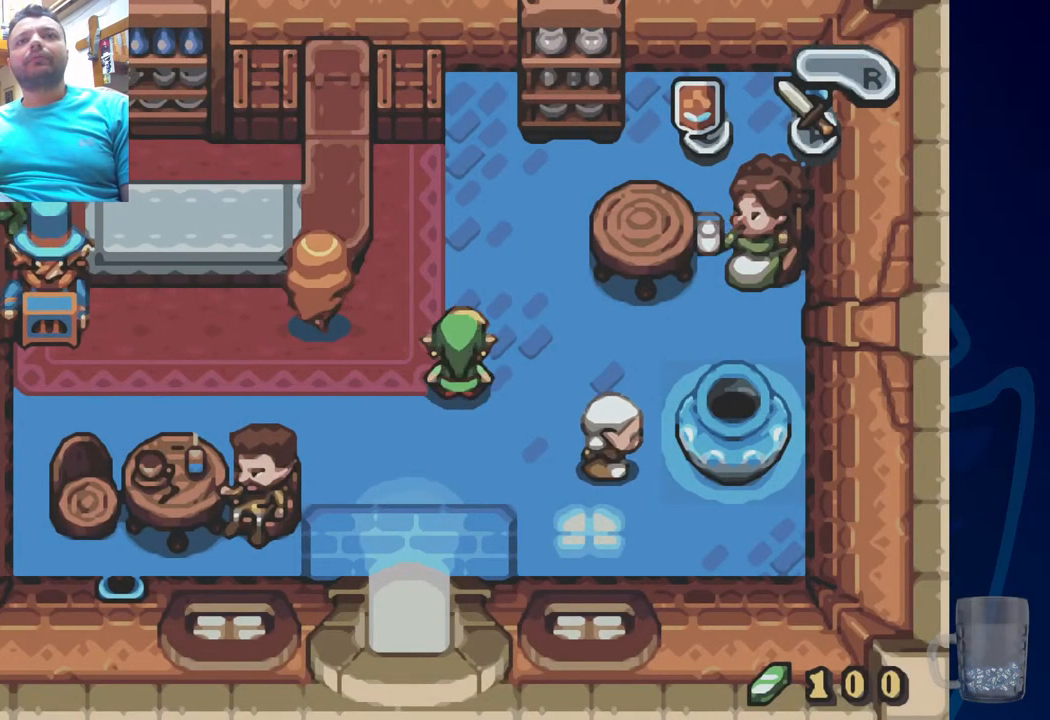
{"buttons": ["DPAD_UP"], "left_stick": "center", "right_stick": "center", "events": [[33, "DPAD_DOWN", "down"], [233, "DPAD_DOWN", "up"], [467, "DPAD_UP", "down"]]}
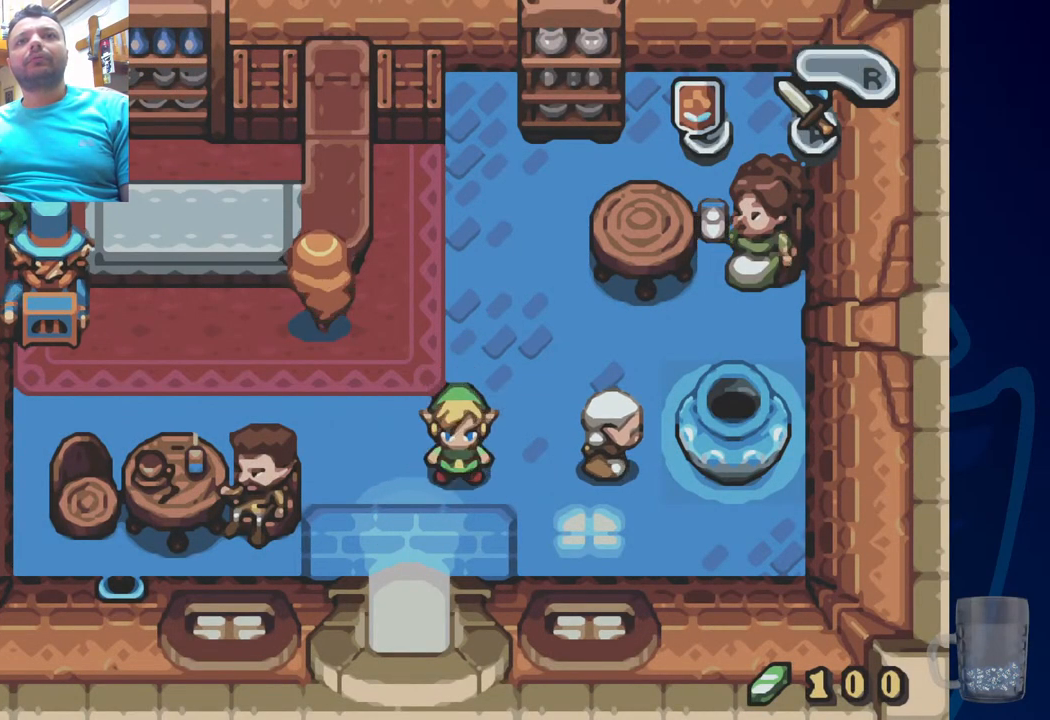
{"buttons": ["DPAD_UP"], "left_stick": "center", "right_stick": "center", "events": []}
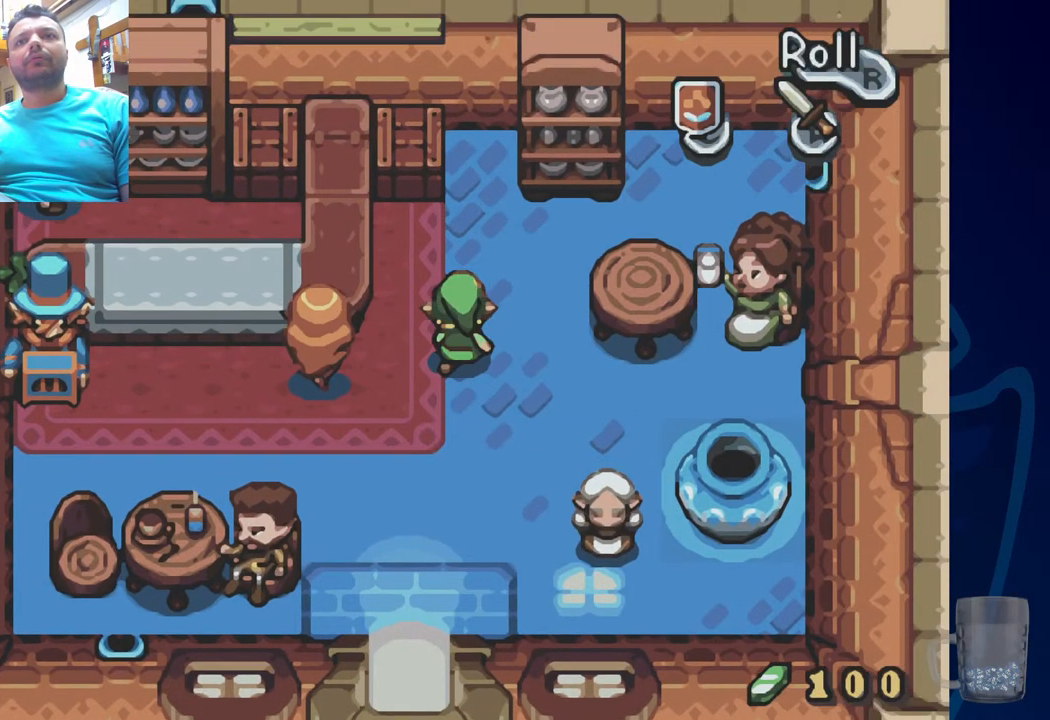
{"buttons": ["DPAD_DOWN"], "left_stick": "center", "right_stick": "center", "events": [[67, "DPAD_UP", "up"], [283, "DPAD_DOWN", "down"]]}
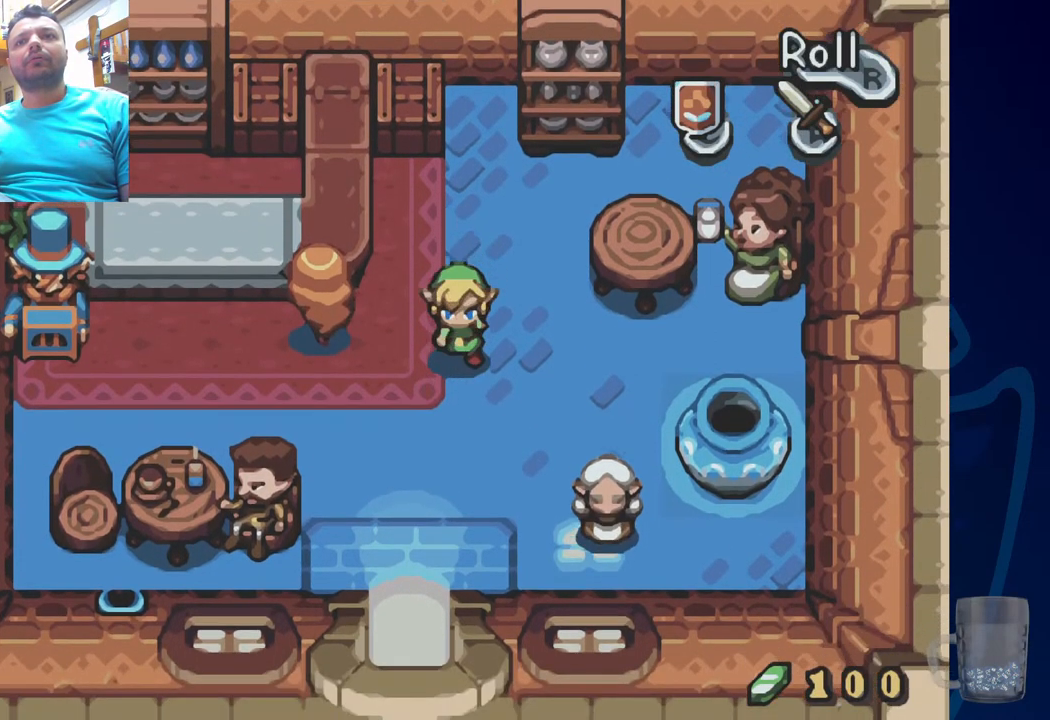
{"buttons": [], "left_stick": "center", "right_stick": "center", "events": [[217, "DPAD_DOWN", "up"]]}
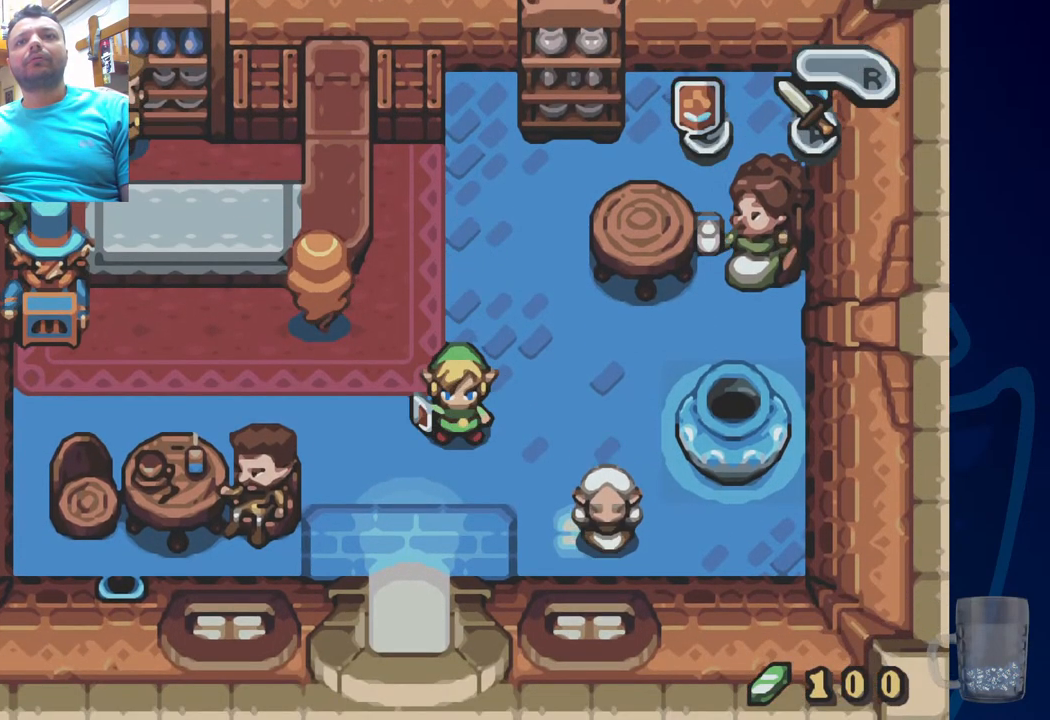
{"buttons": [], "left_stick": "center", "right_stick": "center", "events": []}
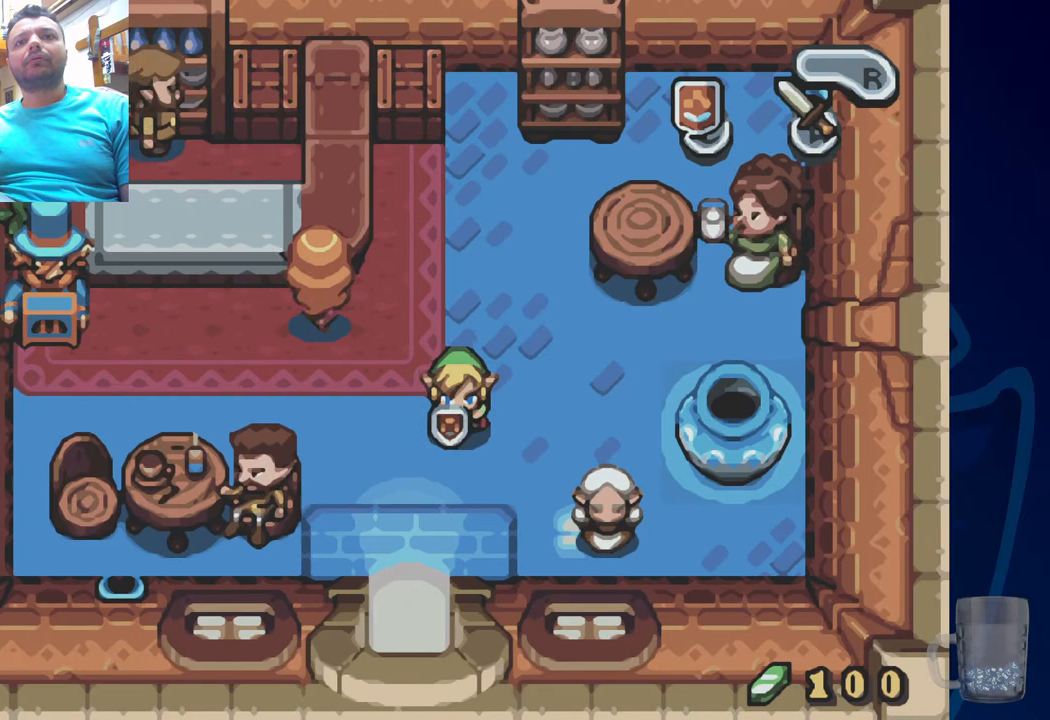
{"buttons": ["DPAD_RIGHT"], "left_stick": "center", "right_stick": "center", "events": [[83, "DPAD_DOWN", "down"], [433, "DPAD_DOWN", "up"], [433, "DPAD_RIGHT", "down"]]}
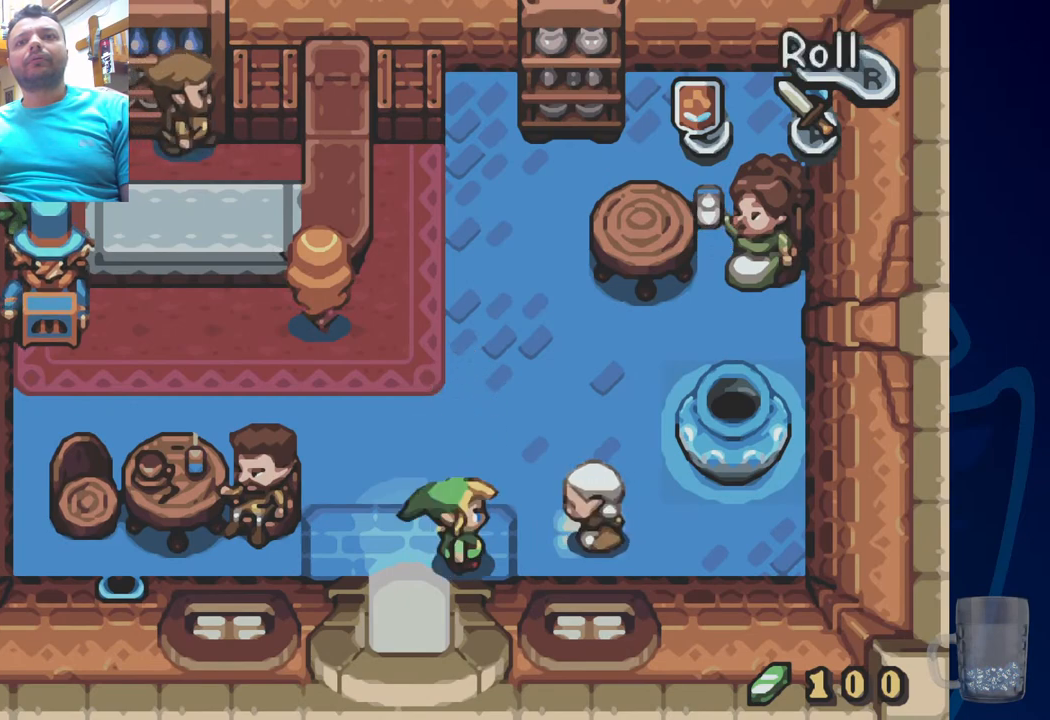
{"buttons": ["R2"], "left_stick": "center", "right_stick": "center", "events": [[233, "DPAD_RIGHT", "up"], [367, "R2", "down"]]}
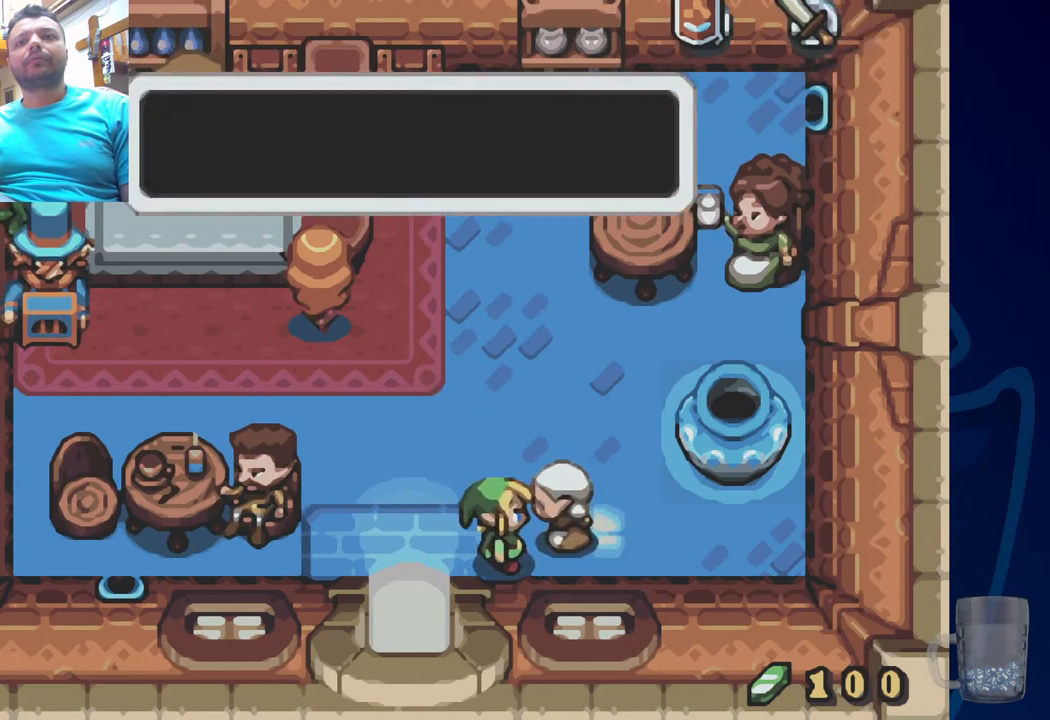
{"buttons": [], "left_stick": "center", "right_stick": "center", "events": [[17, "R2", "up"]]}
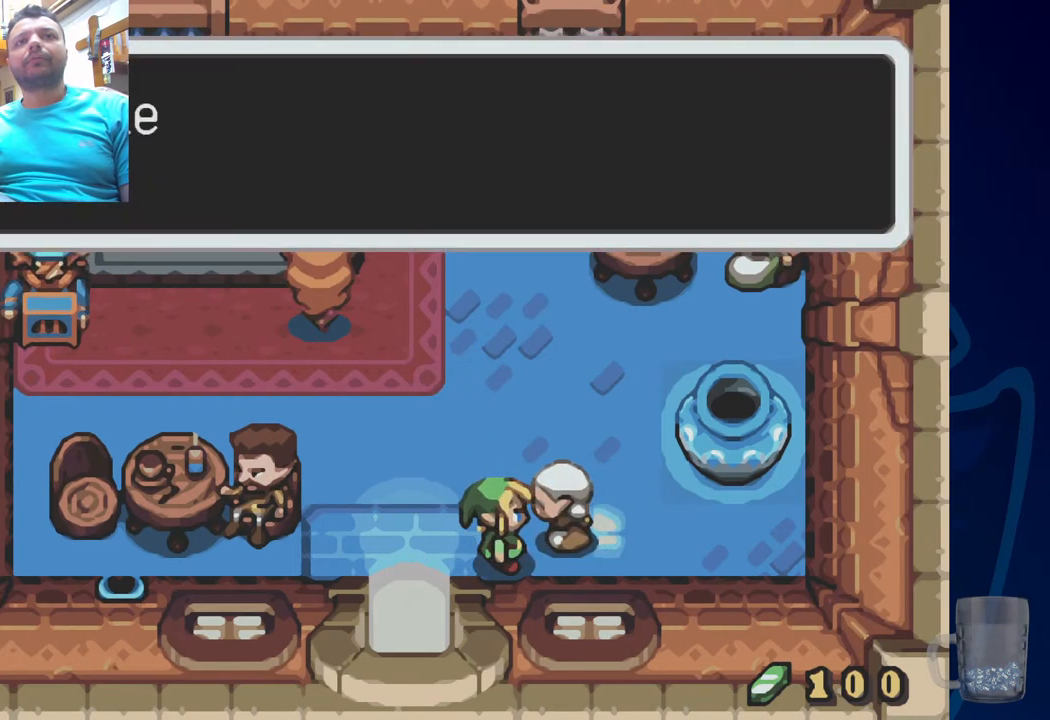
{"buttons": [], "left_stick": "center", "right_stick": "center", "events": [[83, "CROSS", "down"], [133, "CROSS", "up"]]}